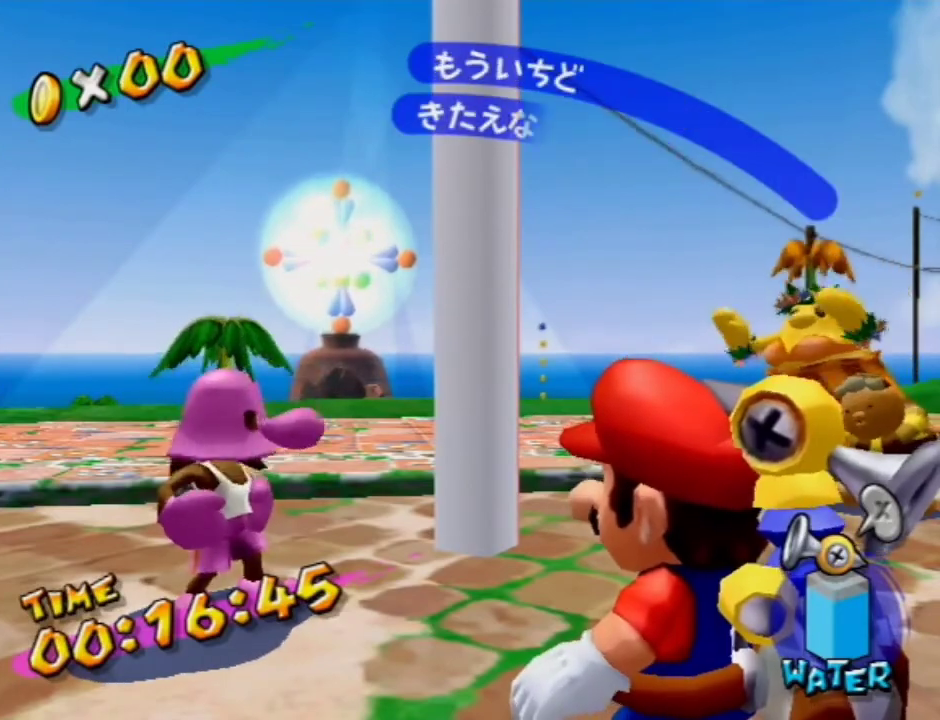
Gameplay with a controller (Nintendo layout); each line is a JSON object with the inputs held at the frame after it (dt_ms = milliseconds from this image to that frame). "events" lists button and stick changes between this image and that frame as [ms after this image, input, new state], when the widget could be followed in between. Not read: L3 R3.
{"dt_ms": 400, "buttons": [], "left_stick": "center", "right_stick": "center", "events": [[267, "B", "down"], [333, "A", "down"], [333, "B", "up"], [400, "A", "up"]]}
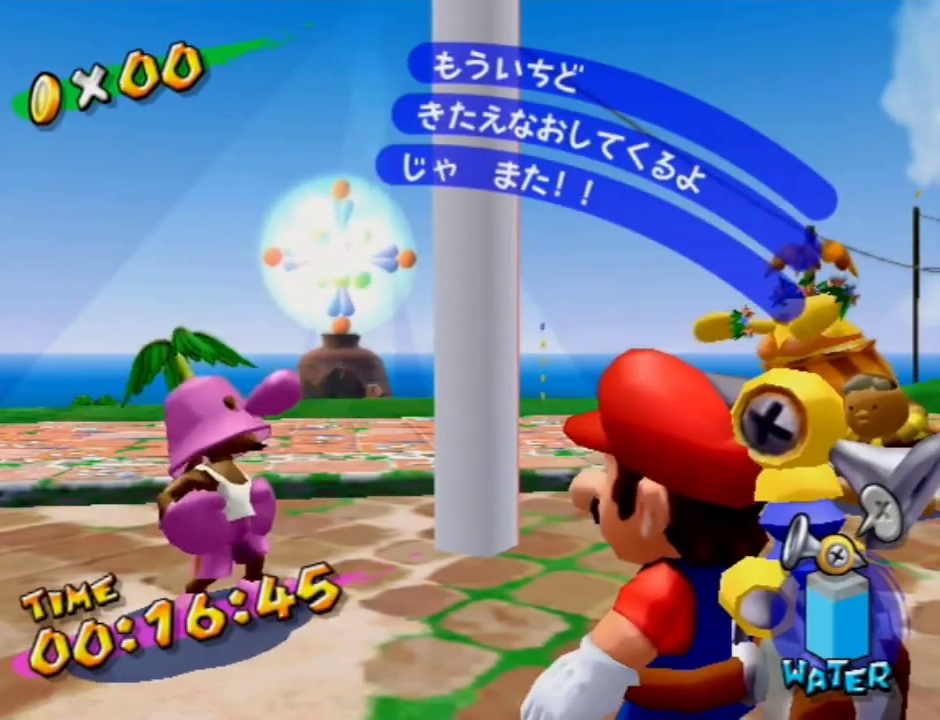
{"dt_ms": 600, "buttons": [], "left_stick": "center", "right_stick": "center", "events": []}
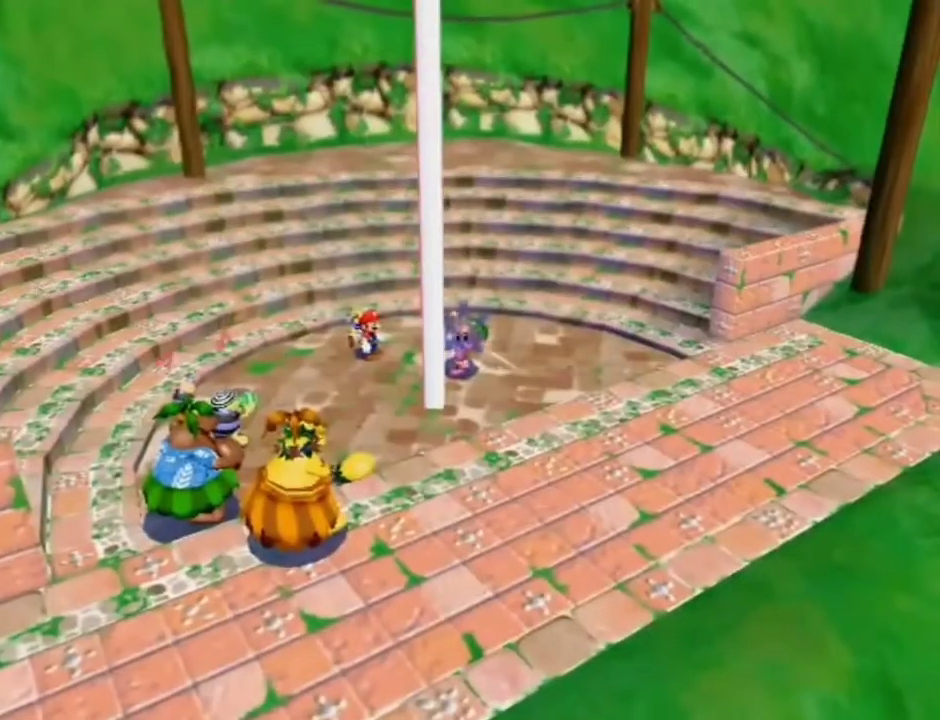
{"dt_ms": 500, "buttons": [], "left_stick": "center", "right_stick": "center", "events": []}
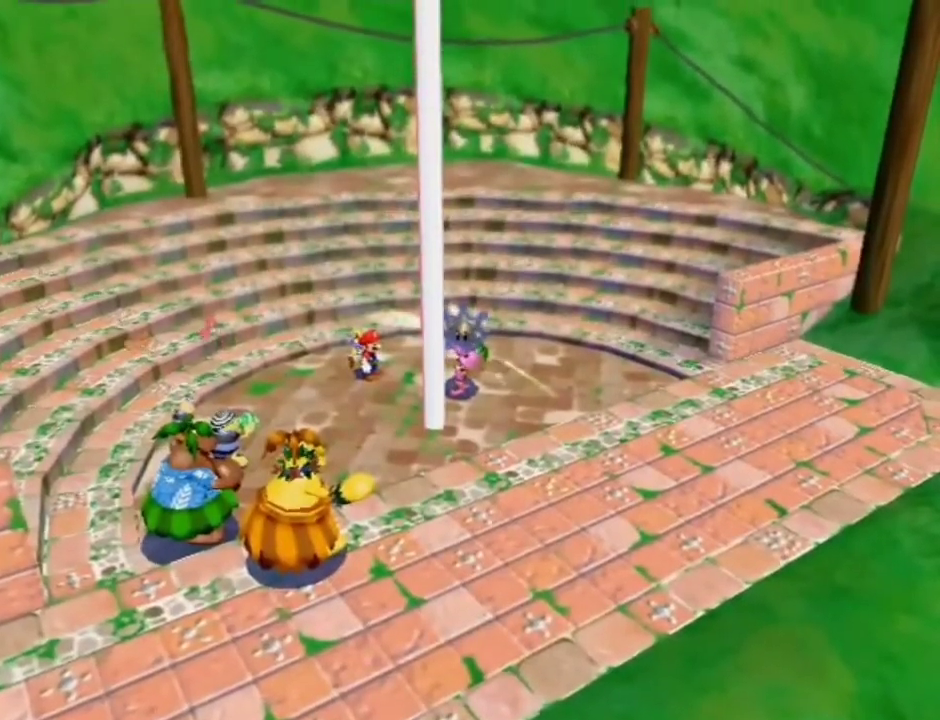
{"dt_ms": 500, "buttons": [], "left_stick": "center", "right_stick": "center", "events": [[100, "left_stick", "down-right"], [400, "left_stick", "center"]]}
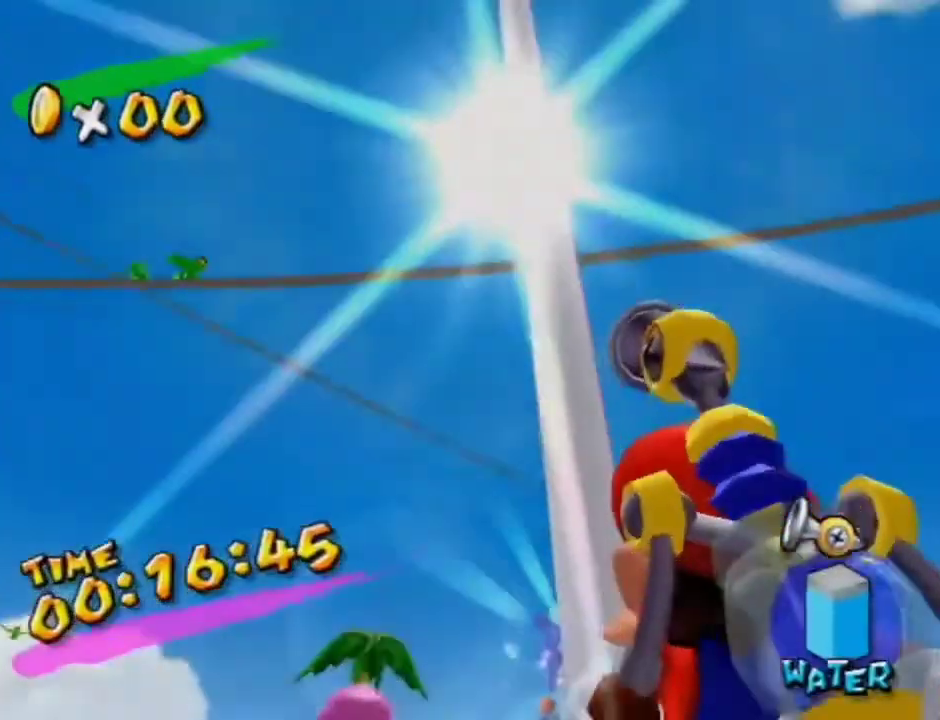
{"dt_ms": 300, "buttons": [], "left_stick": "center", "right_stick": "center", "events": [[167, "left_stick", "up-left"], [300, "left_stick", "center"]]}
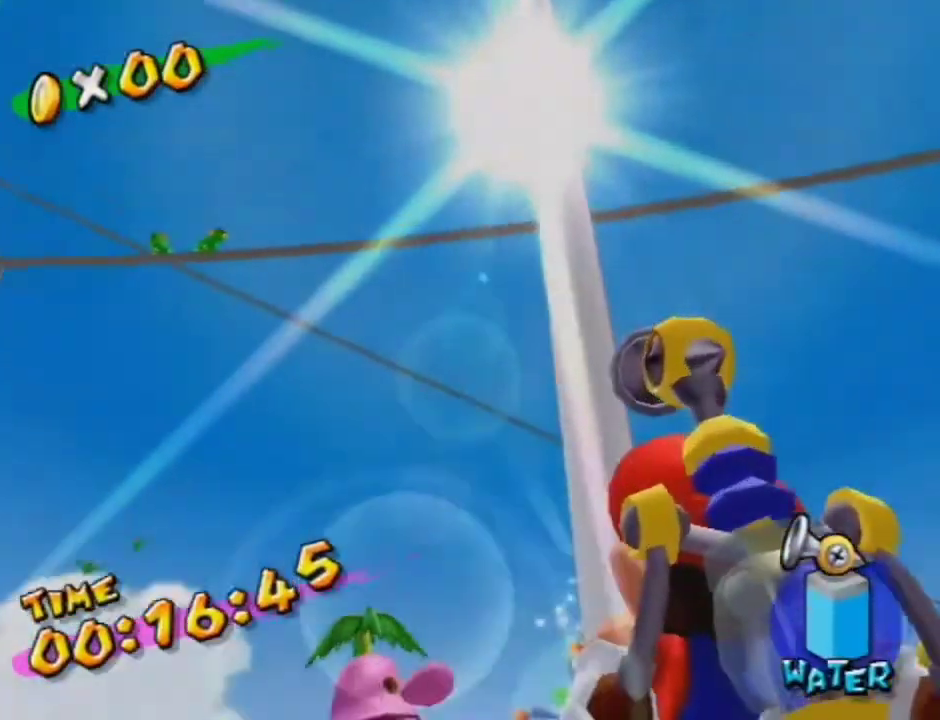
{"dt_ms": 700, "buttons": [], "left_stick": "up-right", "right_stick": "center", "events": [[667, "left_stick", "up-right"]]}
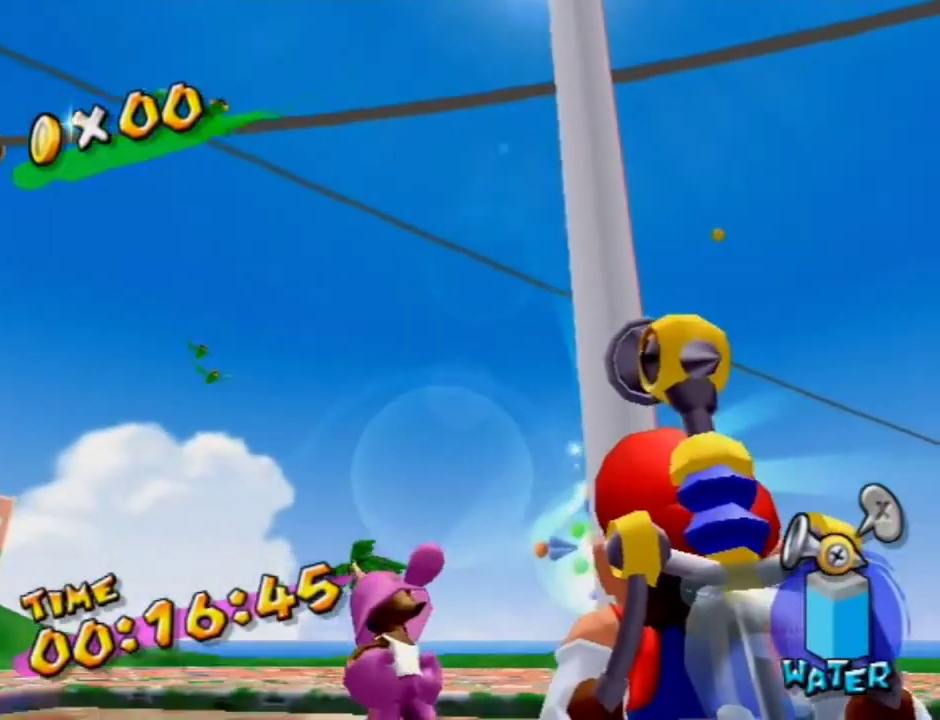
{"dt_ms": 700, "buttons": [], "left_stick": "down-left", "right_stick": "center", "events": [[67, "left_stick", "center"], [600, "left_stick", "down-left"]]}
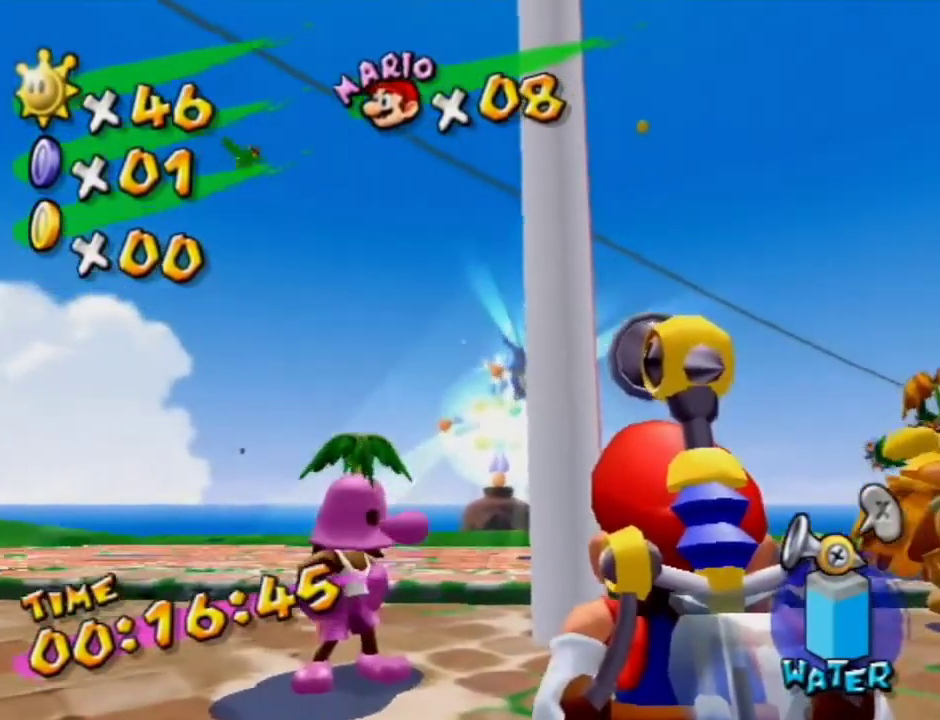
{"dt_ms": 300, "buttons": [], "left_stick": "center", "right_stick": "center", "events": [[100, "left_stick", "center"]]}
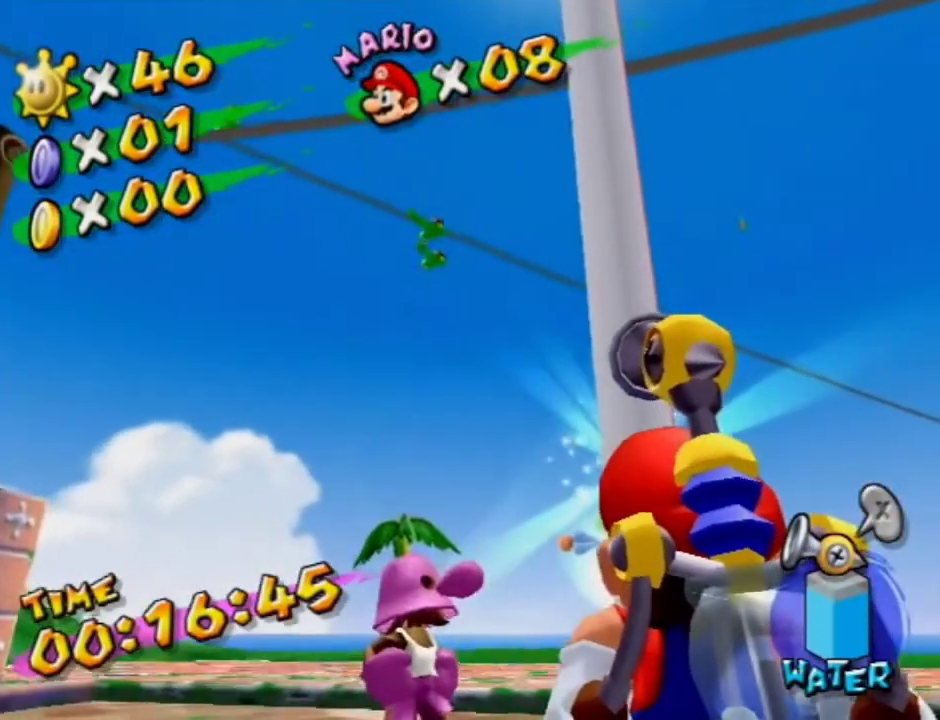
{"dt_ms": 500, "buttons": [], "left_stick": "center", "right_stick": "center", "events": []}
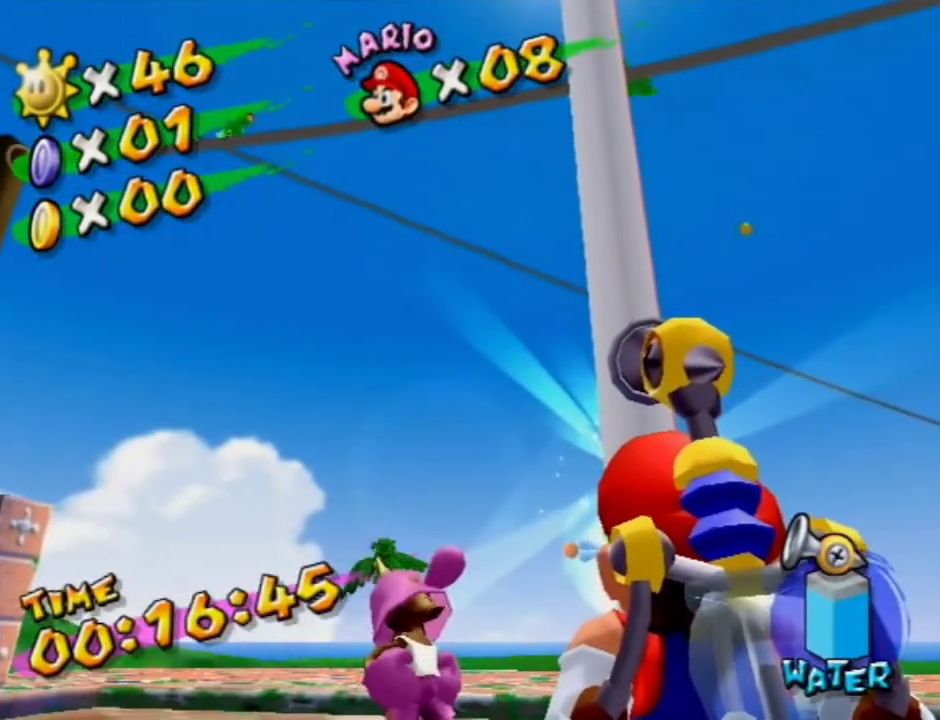
{"dt_ms": 500, "buttons": [], "left_stick": "center", "right_stick": "center", "events": []}
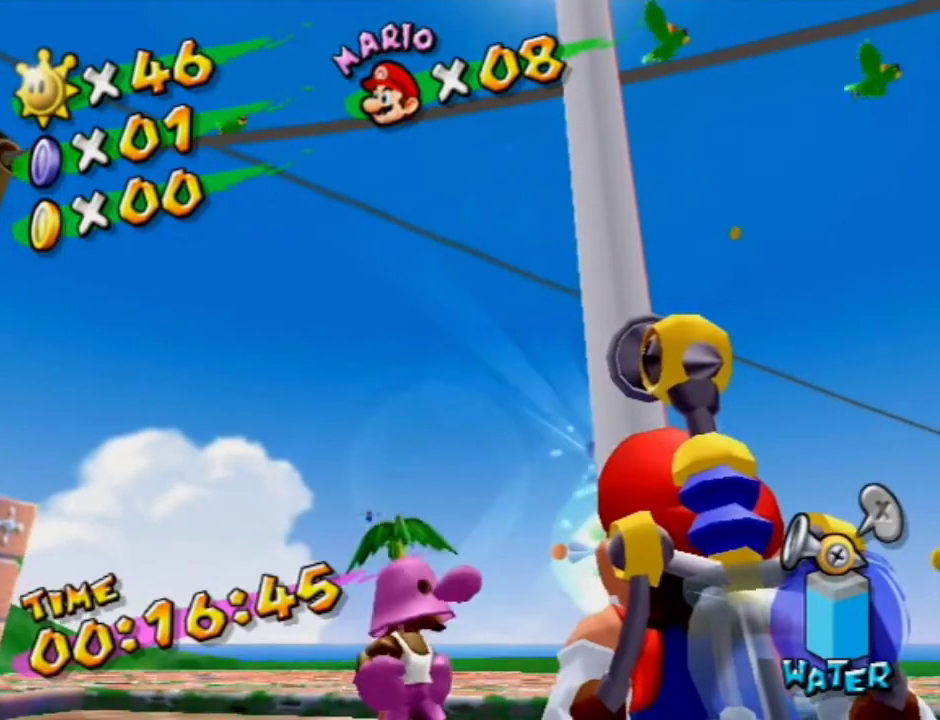
{"dt_ms": 500, "buttons": [], "left_stick": "center", "right_stick": "center", "events": []}
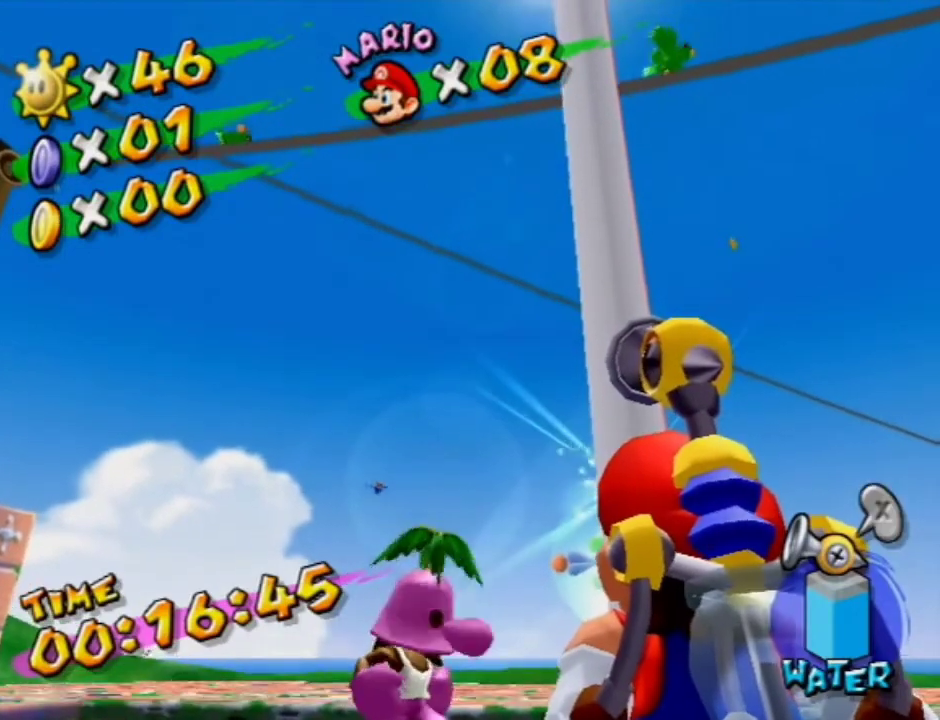
{"dt_ms": 300, "buttons": [], "left_stick": "center", "right_stick": "center", "events": [[133, "left_stick", "down-left"], [200, "left_stick", "center"]]}
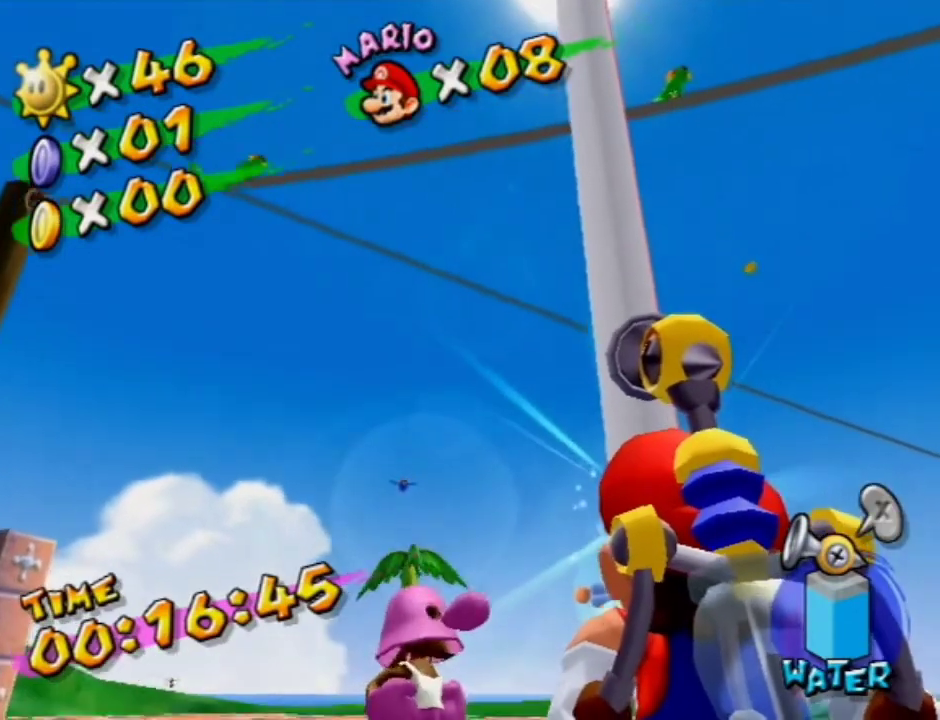
{"dt_ms": 700, "buttons": [], "left_stick": "center", "right_stick": "center", "events": [[467, "left_stick", "down-right"], [600, "left_stick", "center"]]}
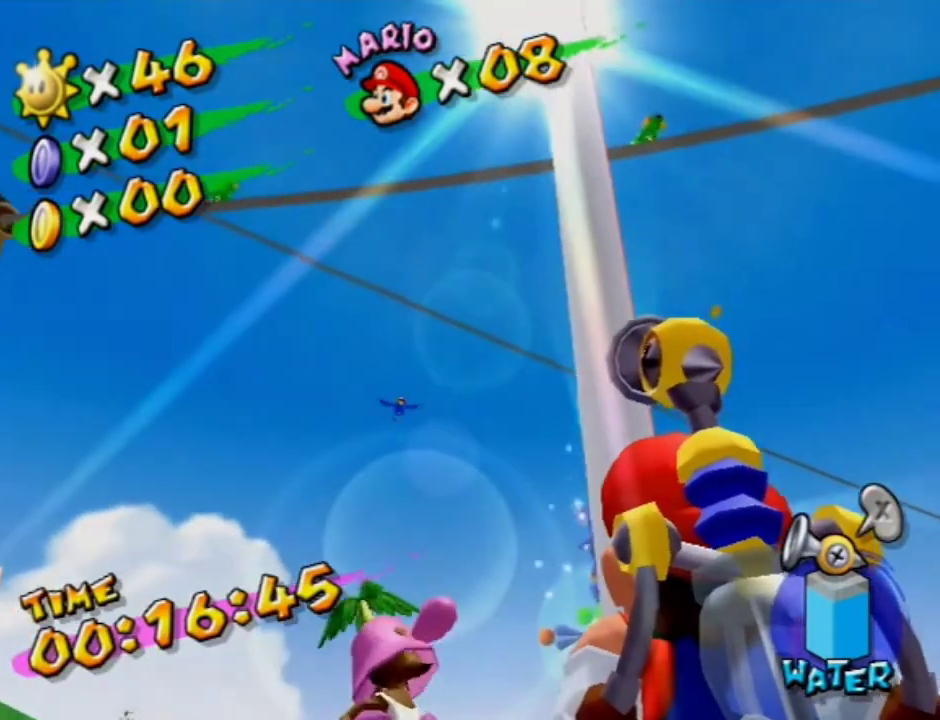
{"dt_ms": 500, "buttons": [], "left_stick": "center", "right_stick": "center", "events": [[267, "left_stick", "down-left"], [367, "left_stick", "down"], [500, "left_stick", "center"]]}
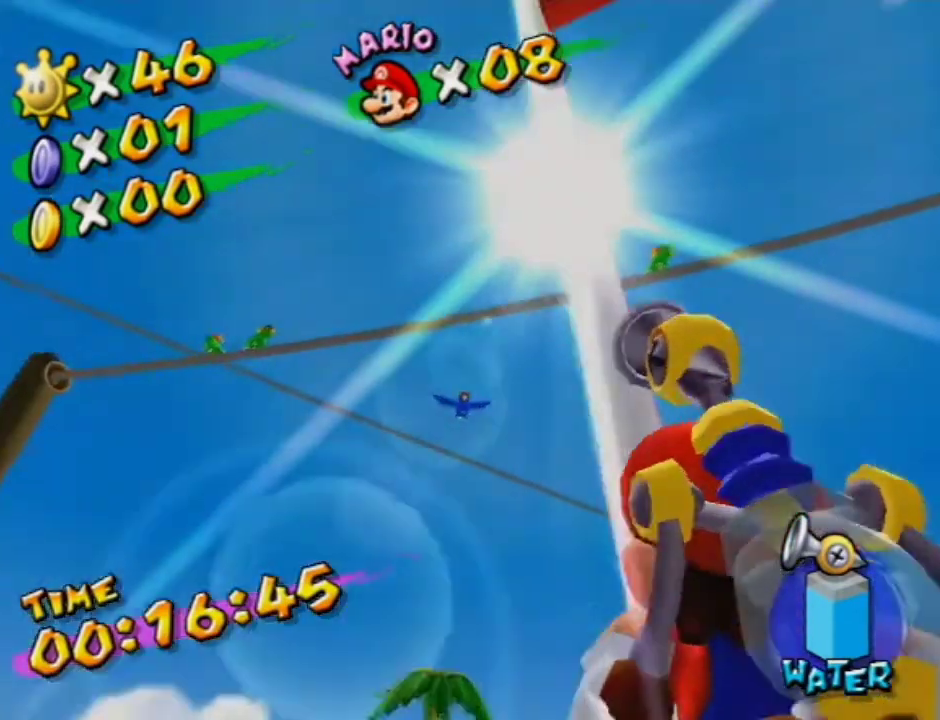
{"dt_ms": 400, "buttons": [], "left_stick": "center", "right_stick": "center", "events": []}
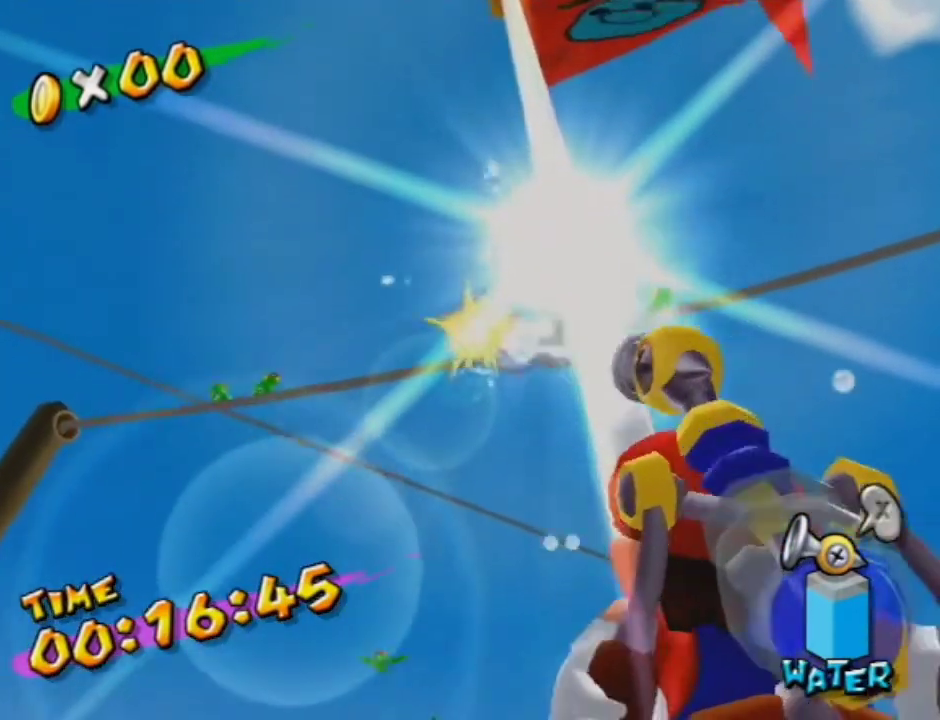
{"dt_ms": 500, "buttons": [], "left_stick": "right", "right_stick": "center", "events": [[467, "left_stick", "right"]]}
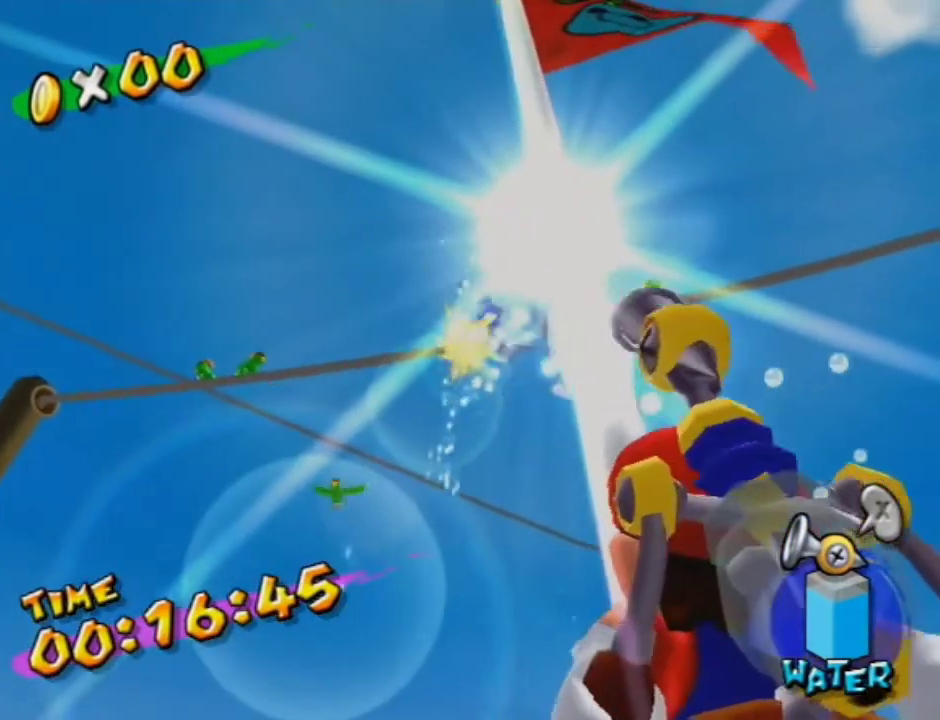
{"dt_ms": 500, "buttons": [], "left_stick": "center", "right_stick": "center", "events": [[33, "left_stick", "center"]]}
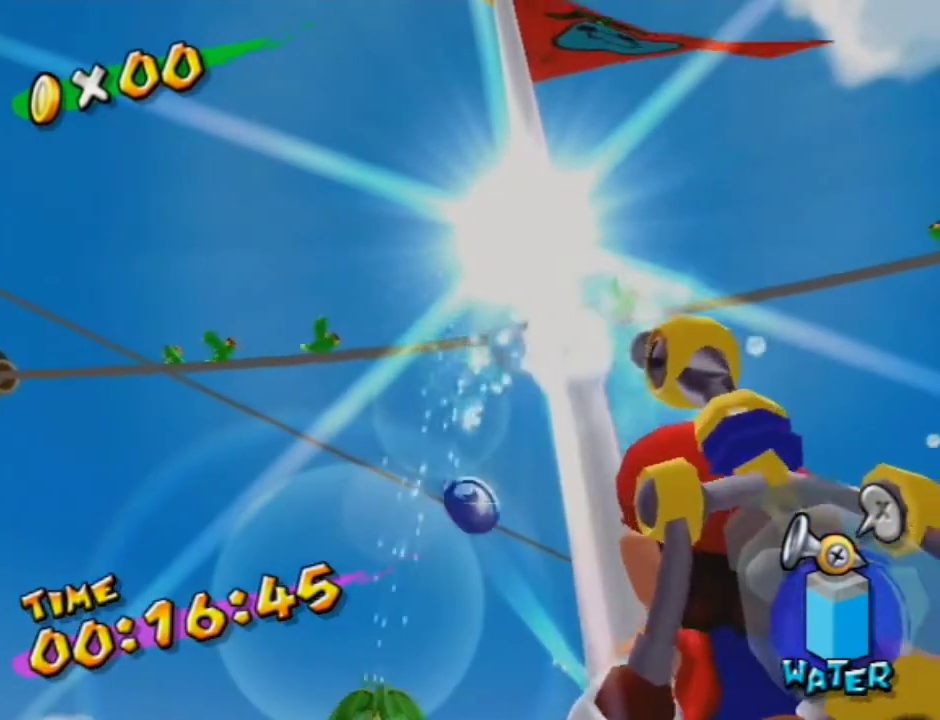
{"dt_ms": 500, "buttons": [], "left_stick": "center", "right_stick": "center", "events": [[100, "left_stick", "up-right"], [367, "left_stick", "right"], [467, "left_stick", "center"]]}
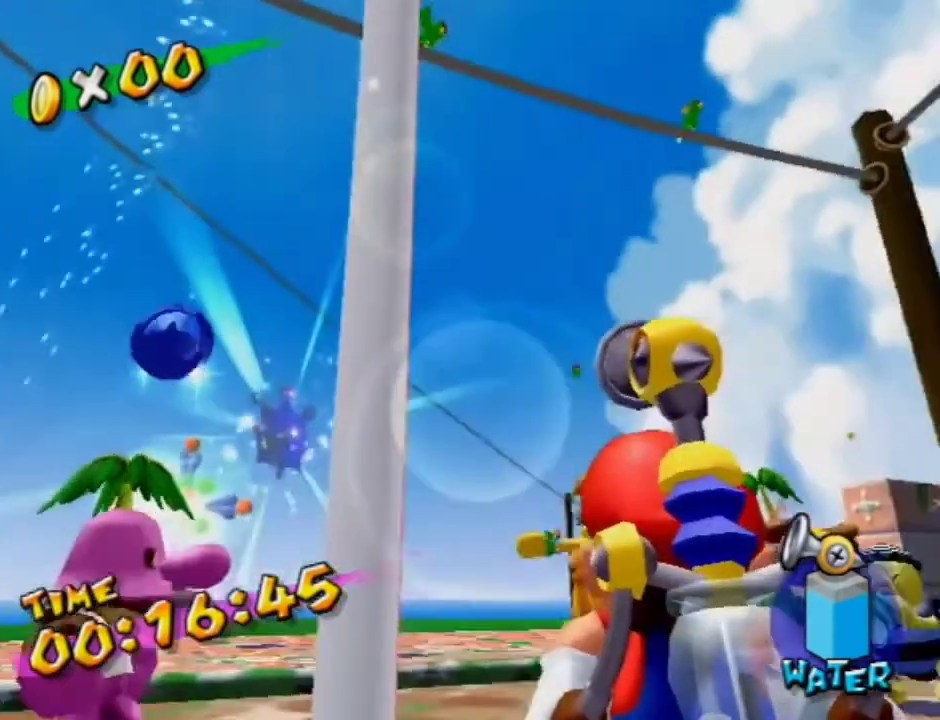
{"dt_ms": 600, "buttons": [], "left_stick": "center", "right_stick": "center", "events": []}